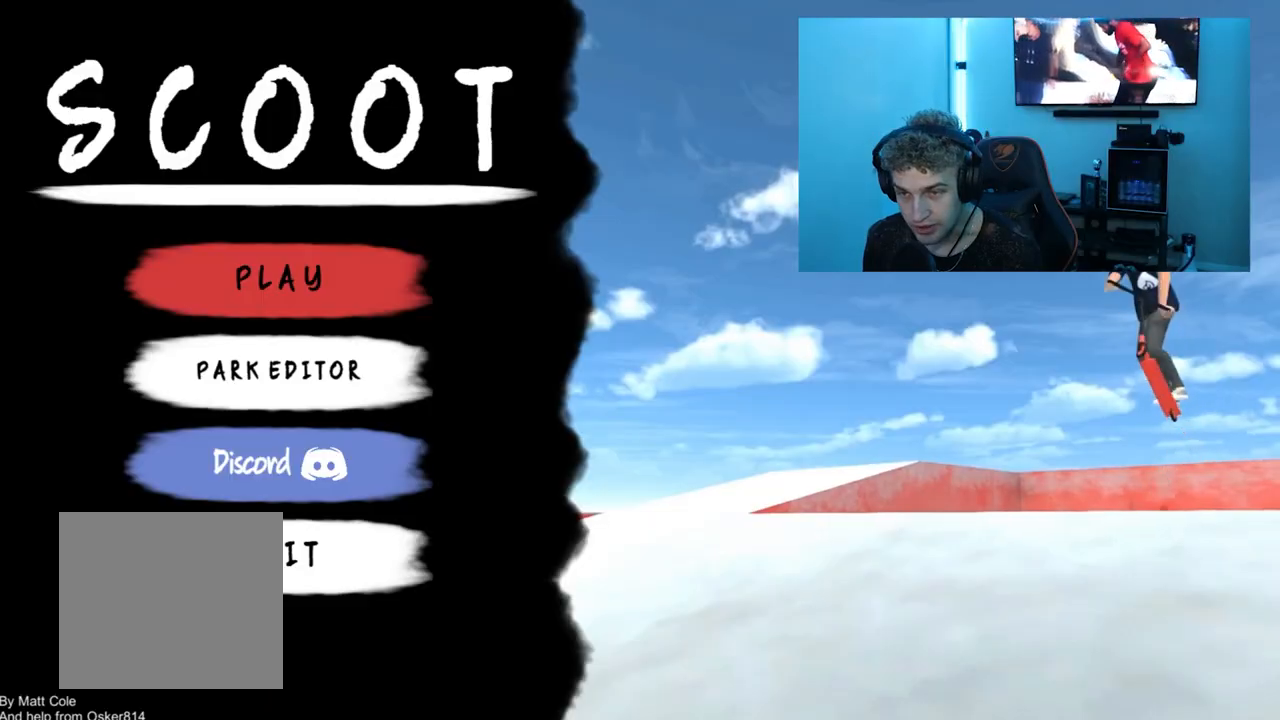
Gameplay with a controller (Xbox layout); each line is a JSON object with the inputs held at the frame after it. "events" lists button and stick changes between this image and that frame as [ms after this image, input, new state], when the widget could be followed in between.
{"buttons": [], "left_stick": "center", "right_stick": "center", "events": [[167, "A", "up"]]}
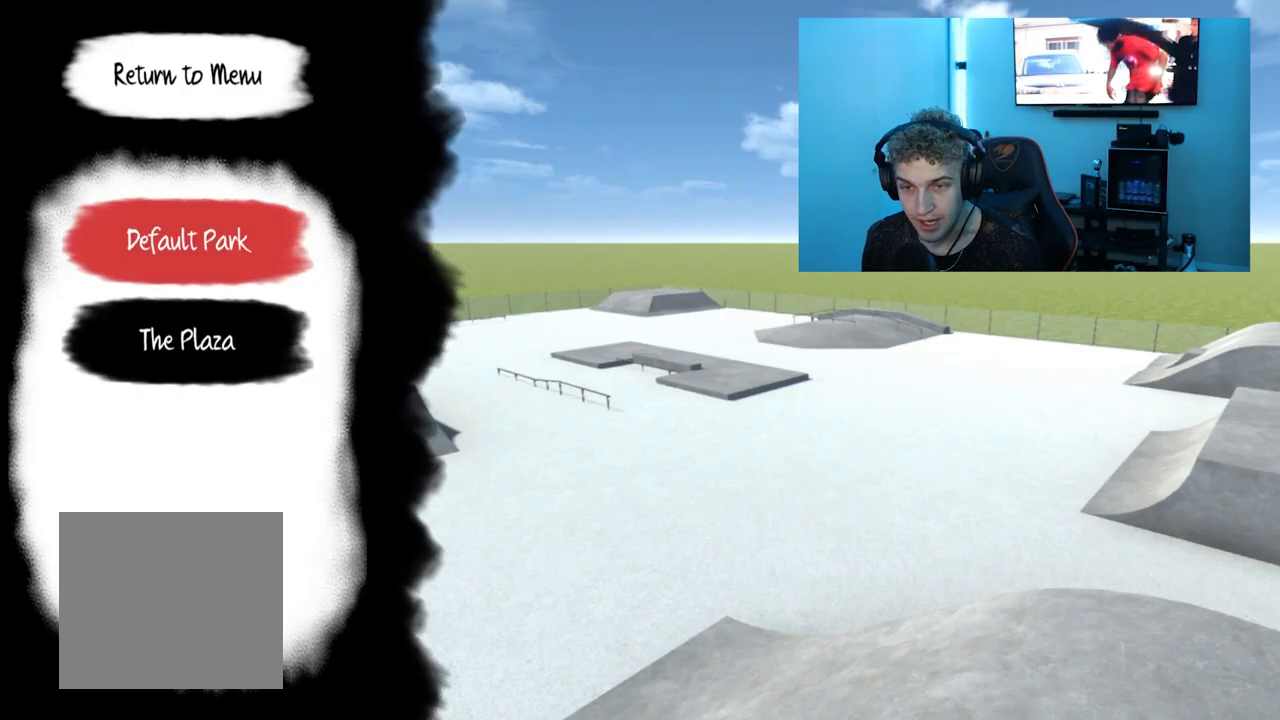
{"buttons": [], "left_stick": "center", "right_stick": "center", "events": [[201, "DPAD_DOWN", "down"], [317, "DPAD_DOWN", "up"]]}
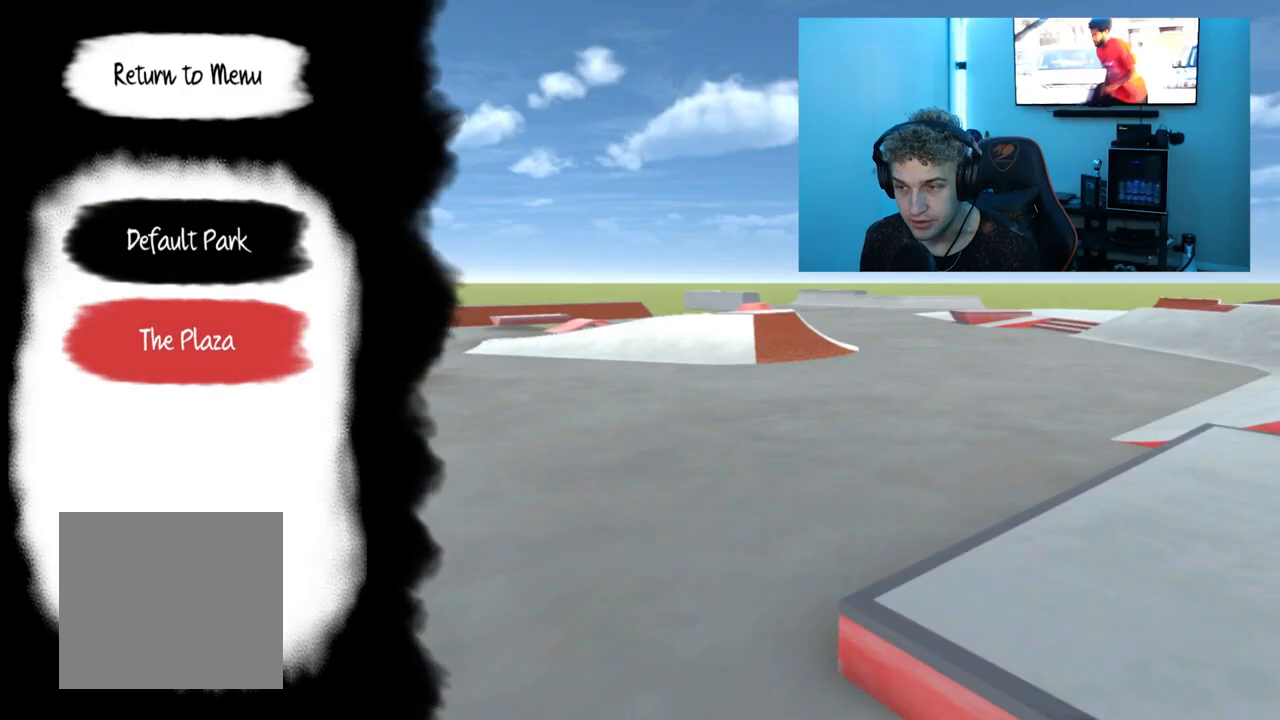
{"buttons": [], "left_stick": "center", "right_stick": "center", "events": []}
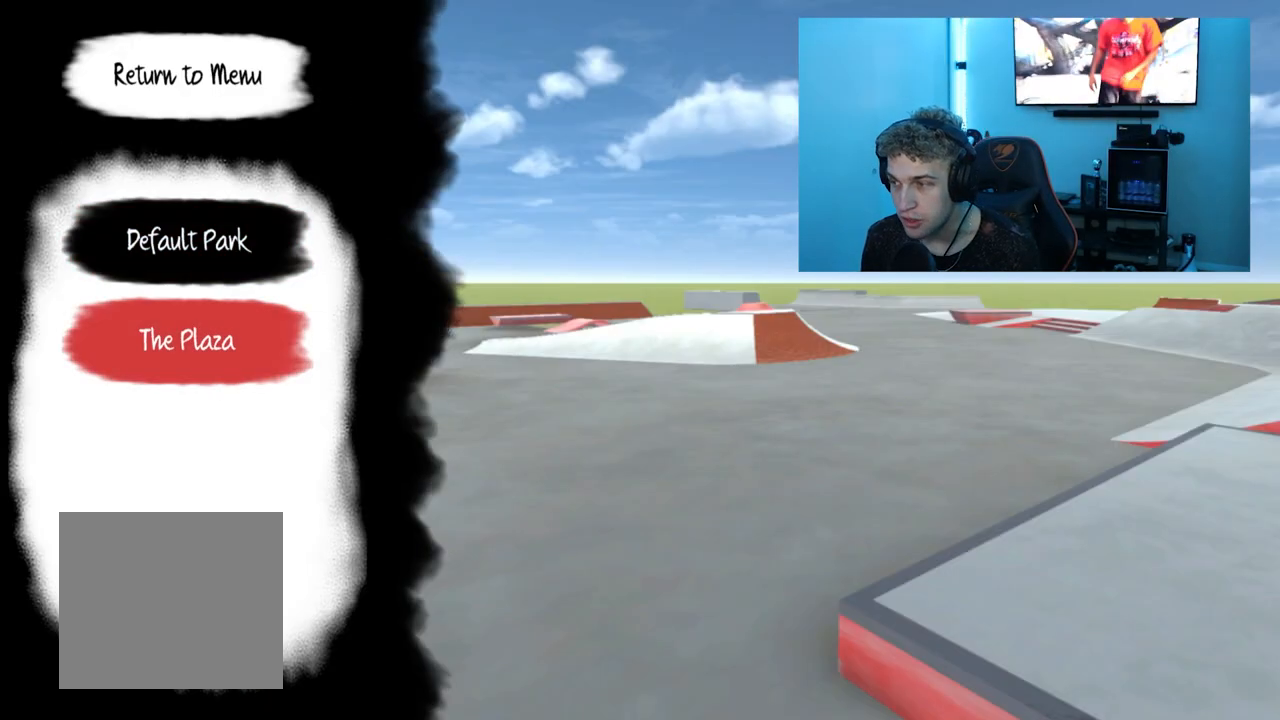
{"buttons": [], "left_stick": "center", "right_stick": "center", "events": []}
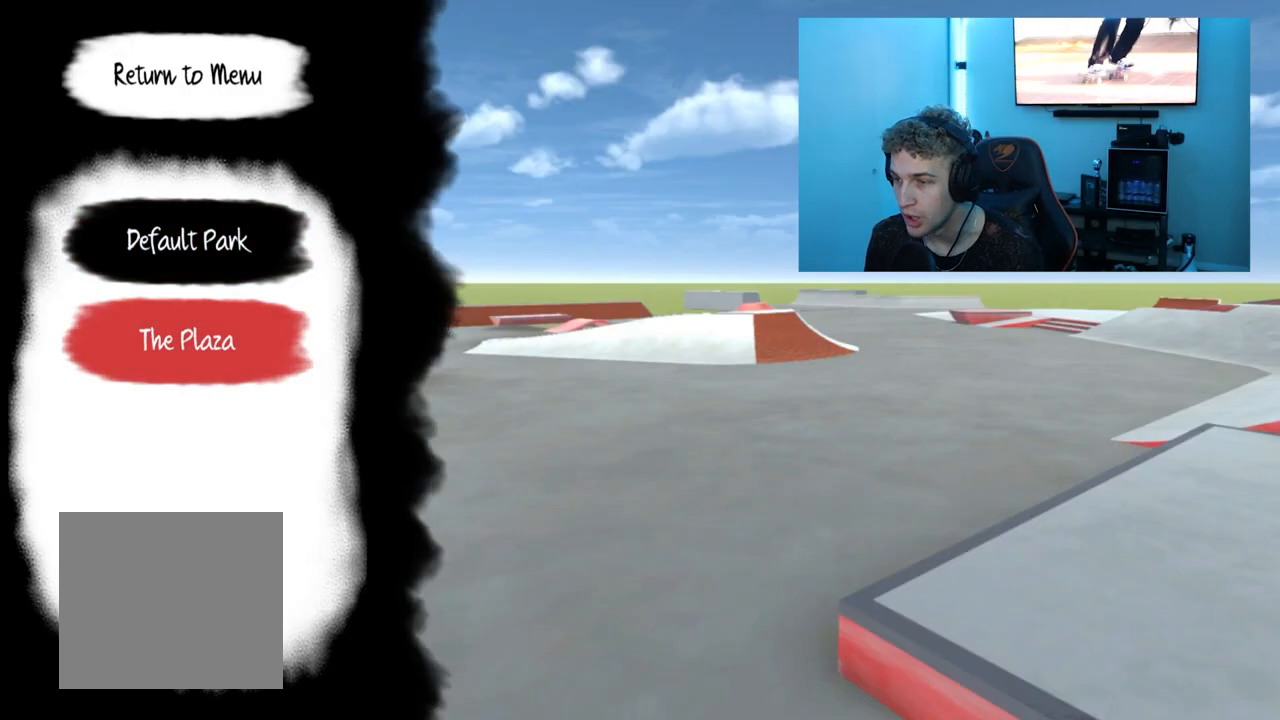
{"buttons": [], "left_stick": "center", "right_stick": "center", "events": []}